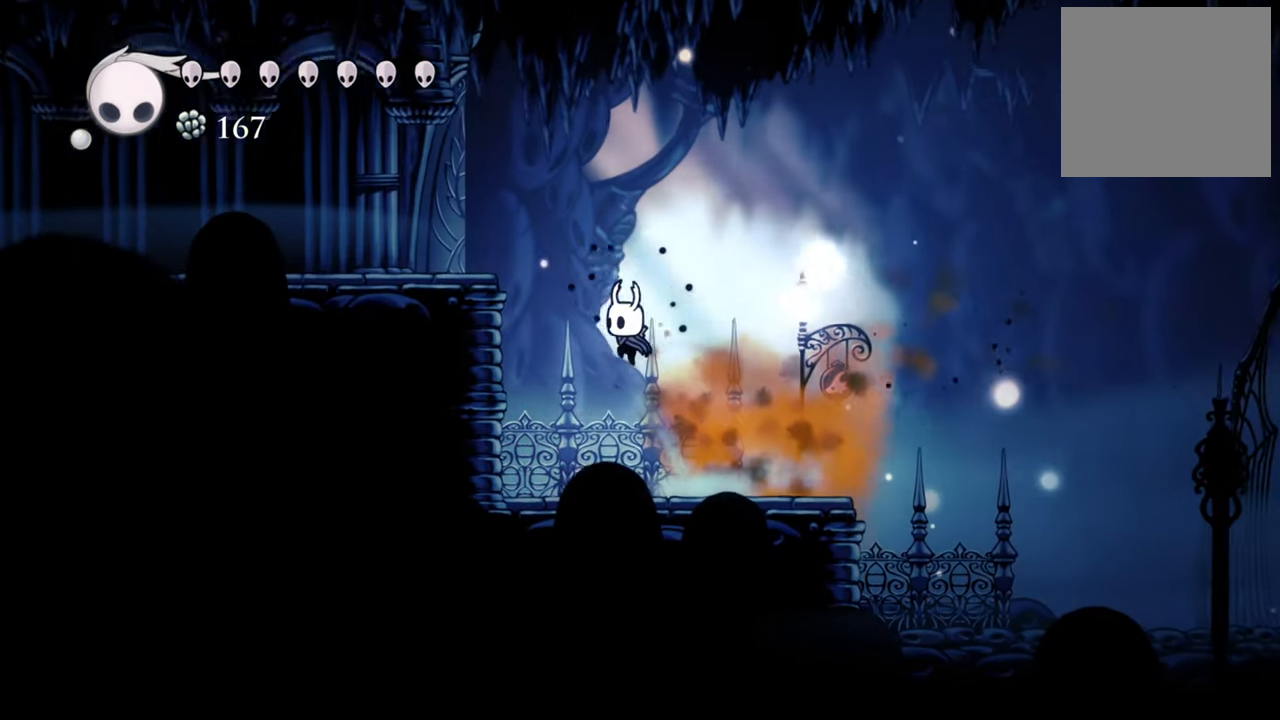
Gameplay with a controller (Xbox layout); each line is a JSON object with the inputs held at the frame after it (dt_ms = milliseconds from this image to that frame). "events" lists button and stick changes between this image and that frame as [ms after this image, input, new state], when the widget could be followed in between. Not read: left_stick right_stick.
{"dt_ms": 500, "buttons": ["DPAD_LEFT"], "events": [[420, "A", "up"]]}
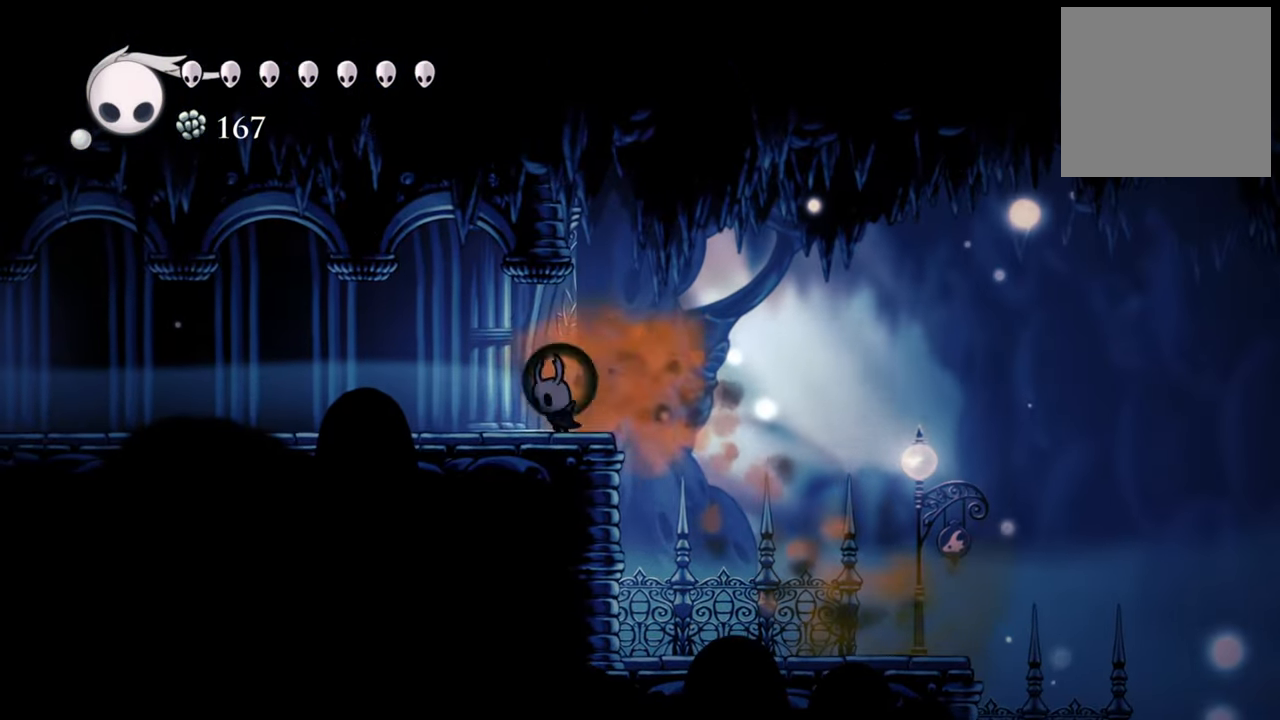
{"dt_ms": 500, "buttons": ["DPAD_LEFT"], "events": [[60, "R2", "down"], [240, "R2", "up"]]}
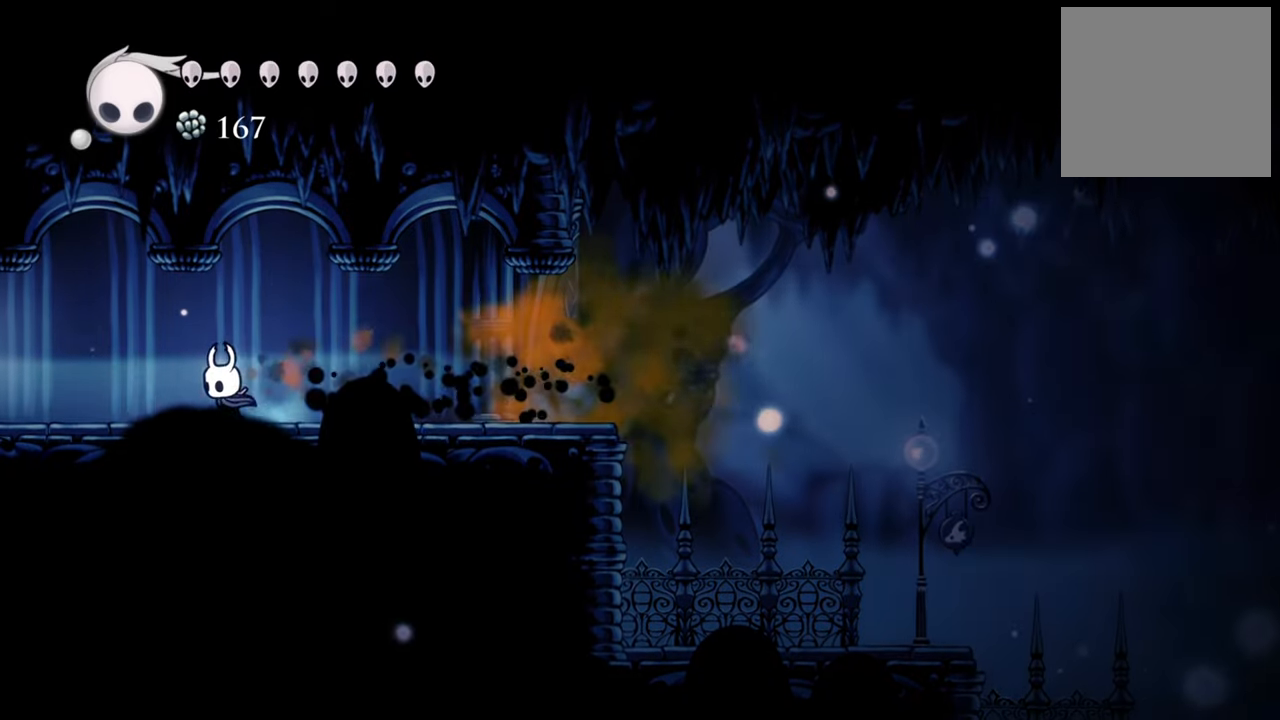
{"dt_ms": 500, "buttons": ["DPAD_LEFT"], "events": []}
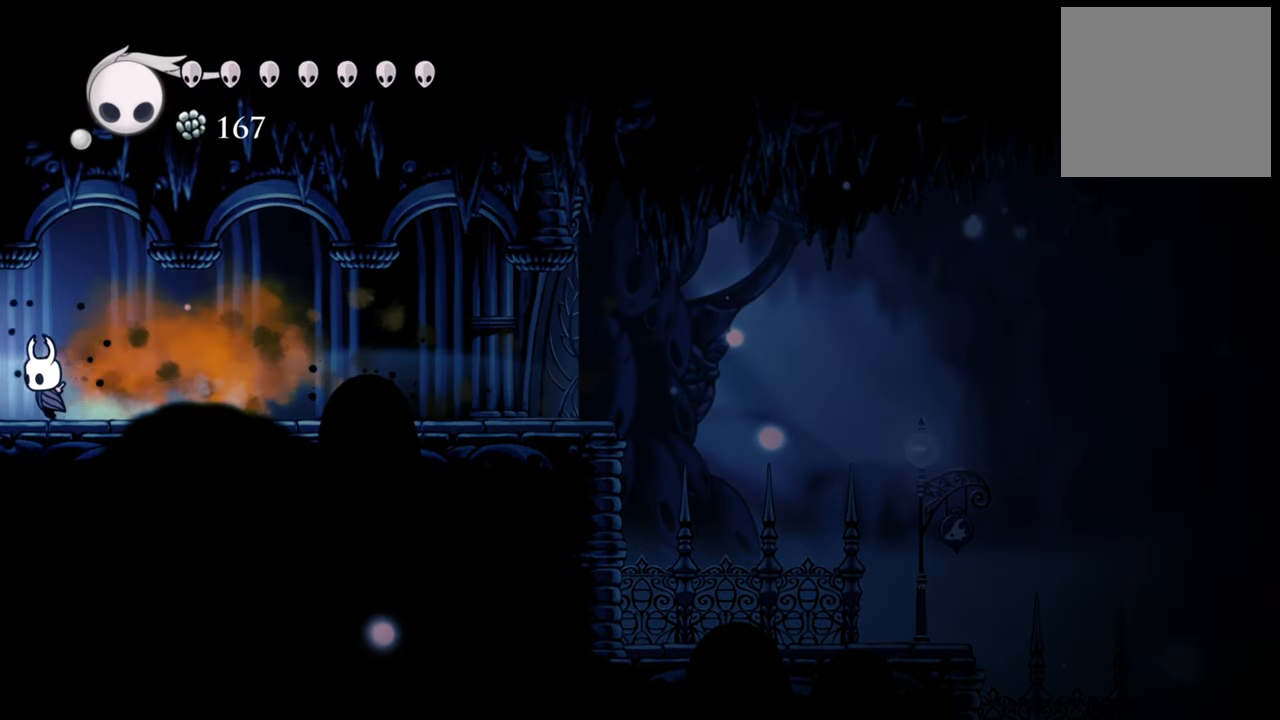
{"dt_ms": 500, "buttons": ["DPAD_LEFT"], "events": []}
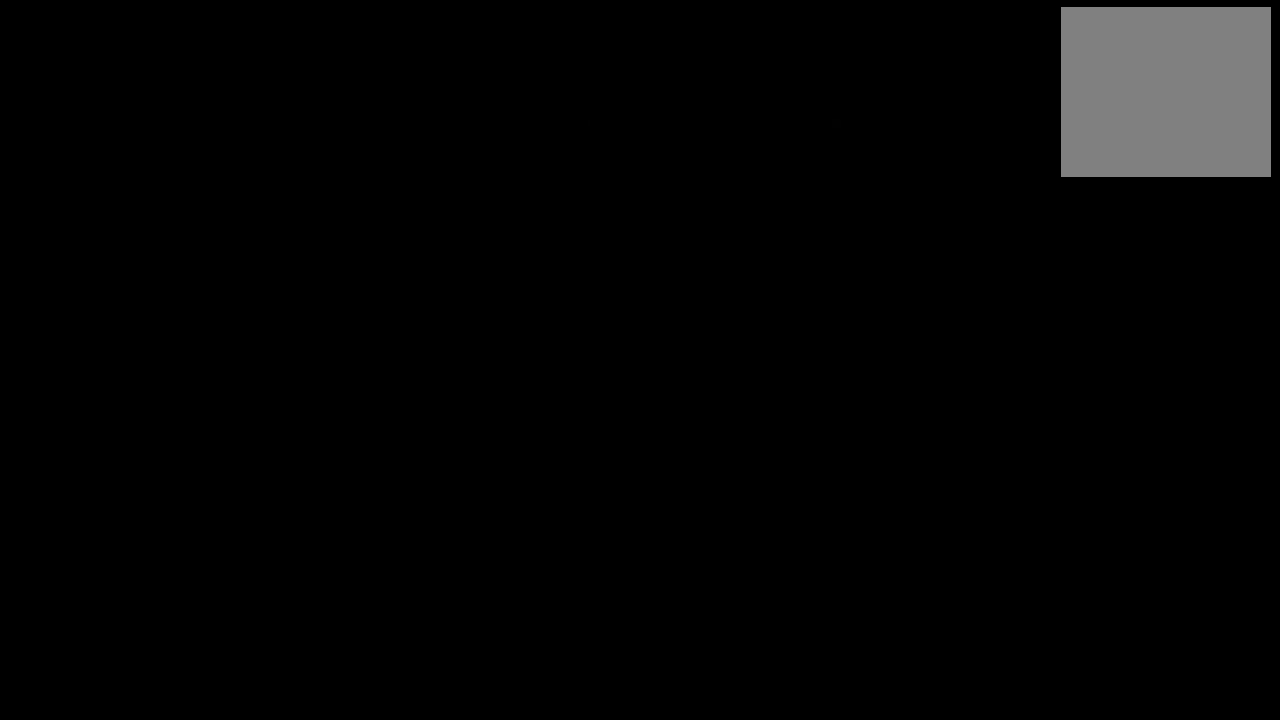
{"dt_ms": 500, "buttons": [], "events": [[80, "DPAD_LEFT", "up"]]}
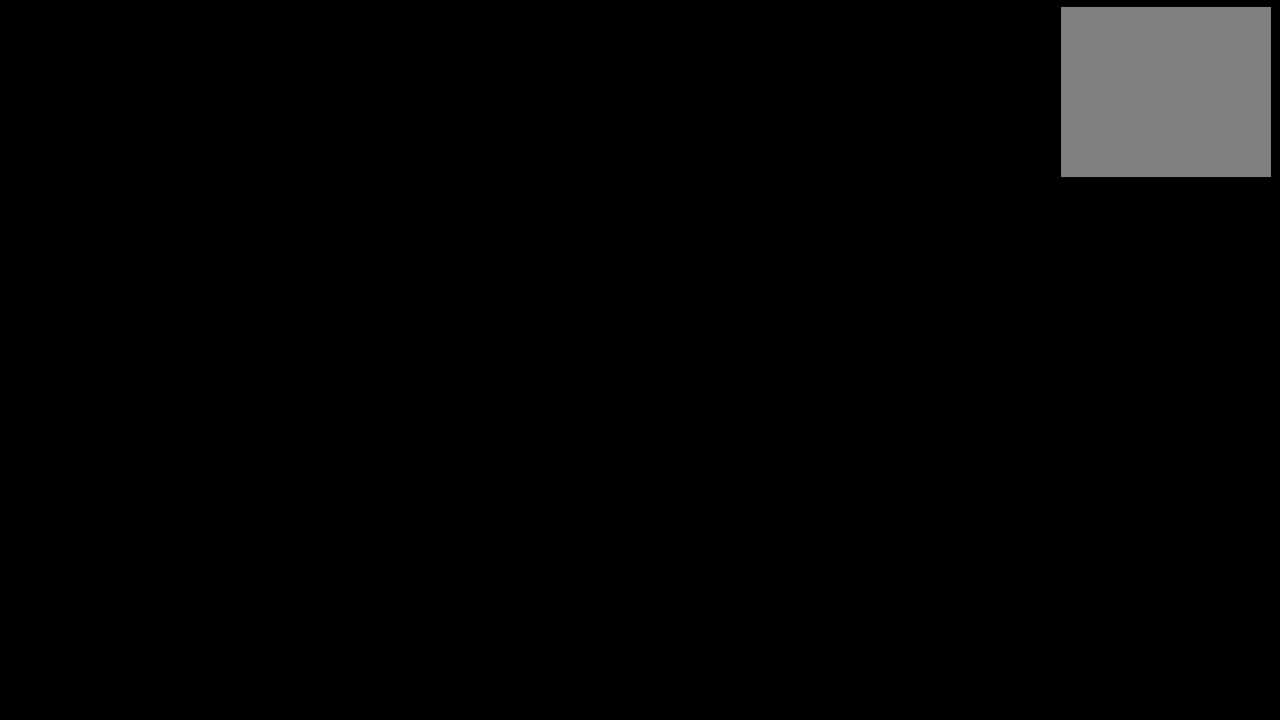
{"dt_ms": 500, "buttons": ["A"], "events": [[160, "DPAD_LEFT", "down"], [180, "R2", "down"], [240, "A", "down"], [240, "DPAD_LEFT", "up"], [240, "R2", "up"]]}
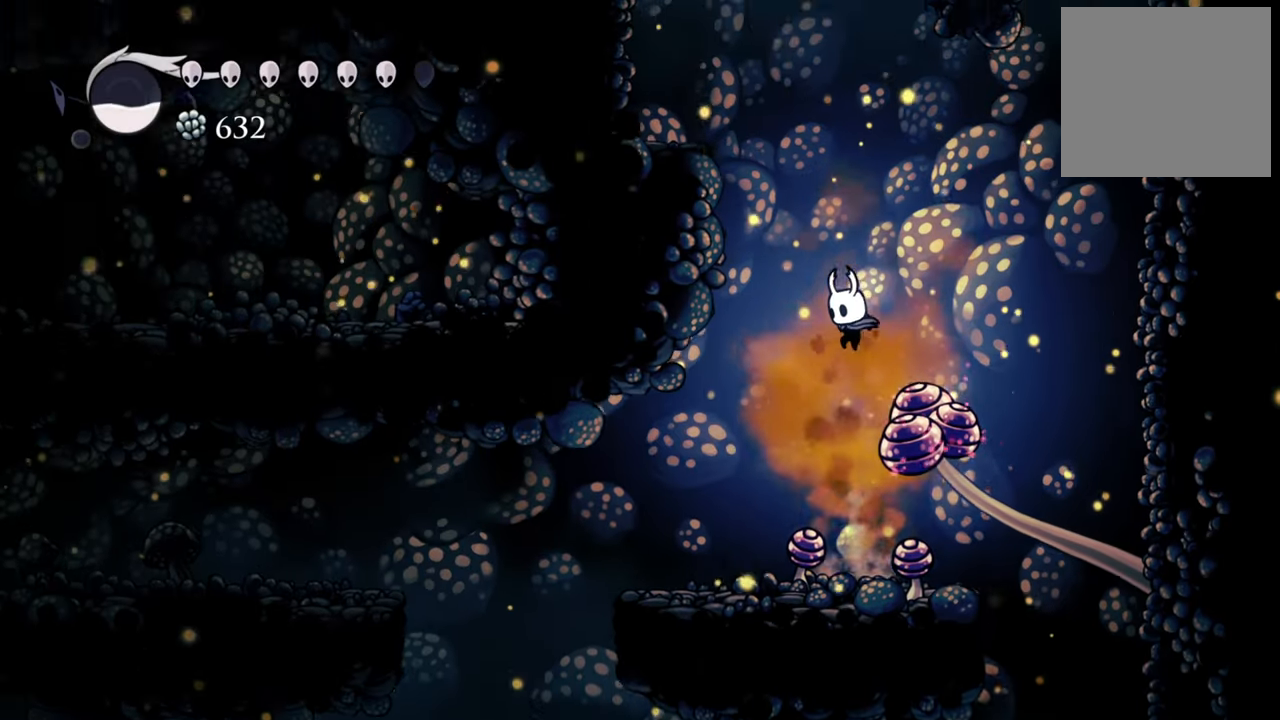
{"dt_ms": 500, "buttons": ["A"], "events": [[100, "A", "up"], [220, "A", "down"]]}
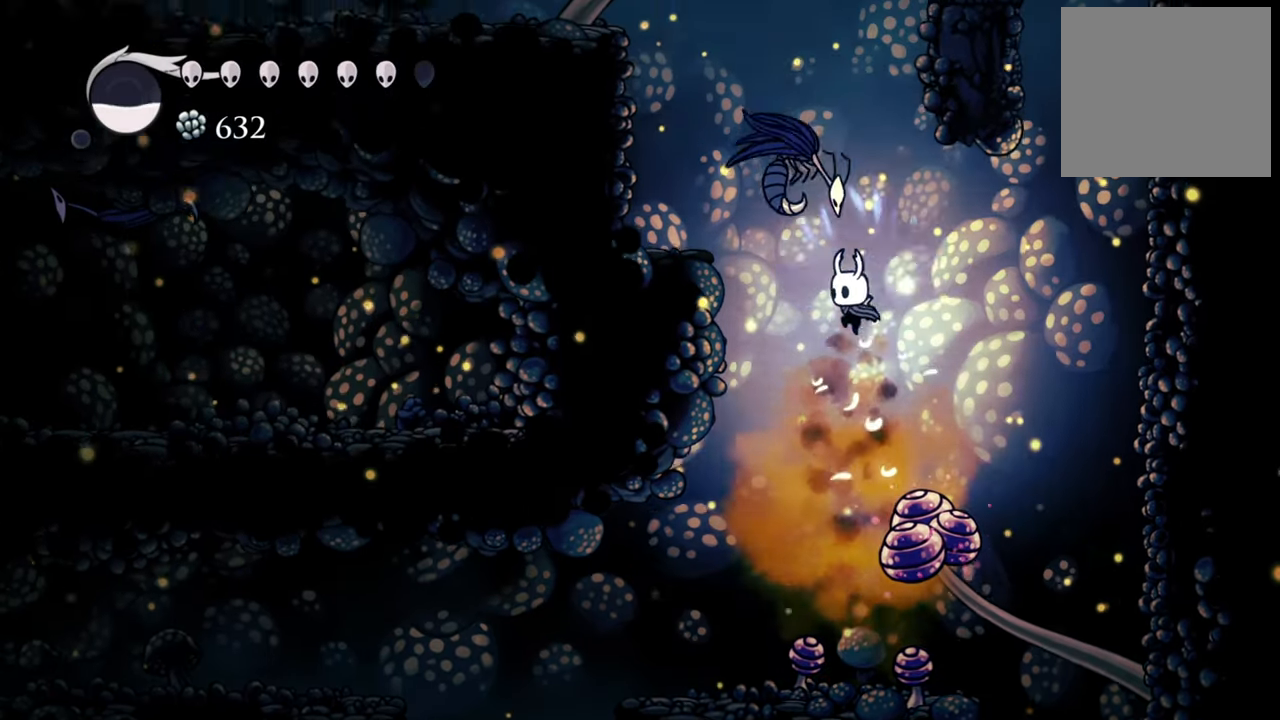
{"dt_ms": 500, "buttons": [], "events": [[40, "DPAD_UP", "down"], [60, "A", "up"], [120, "X", "down"], [220, "X", "up"], [380, "DPAD_UP", "up"]]}
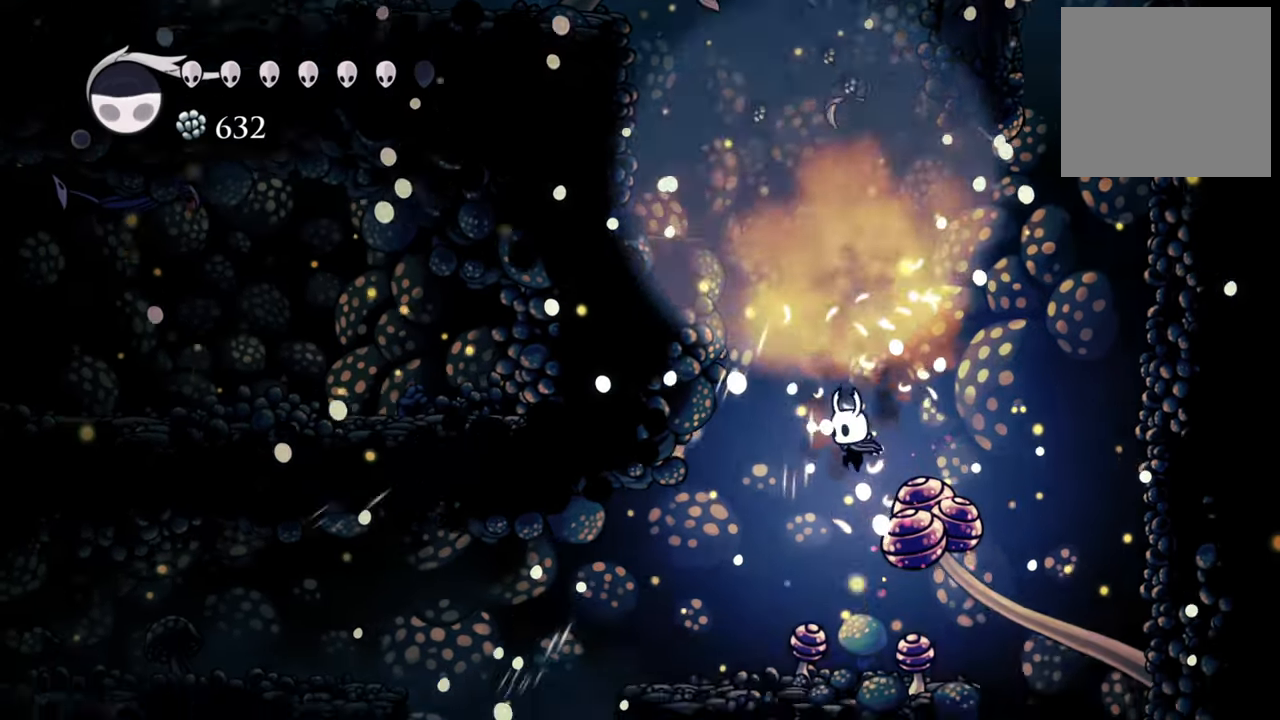
{"dt_ms": 500, "buttons": [], "events": []}
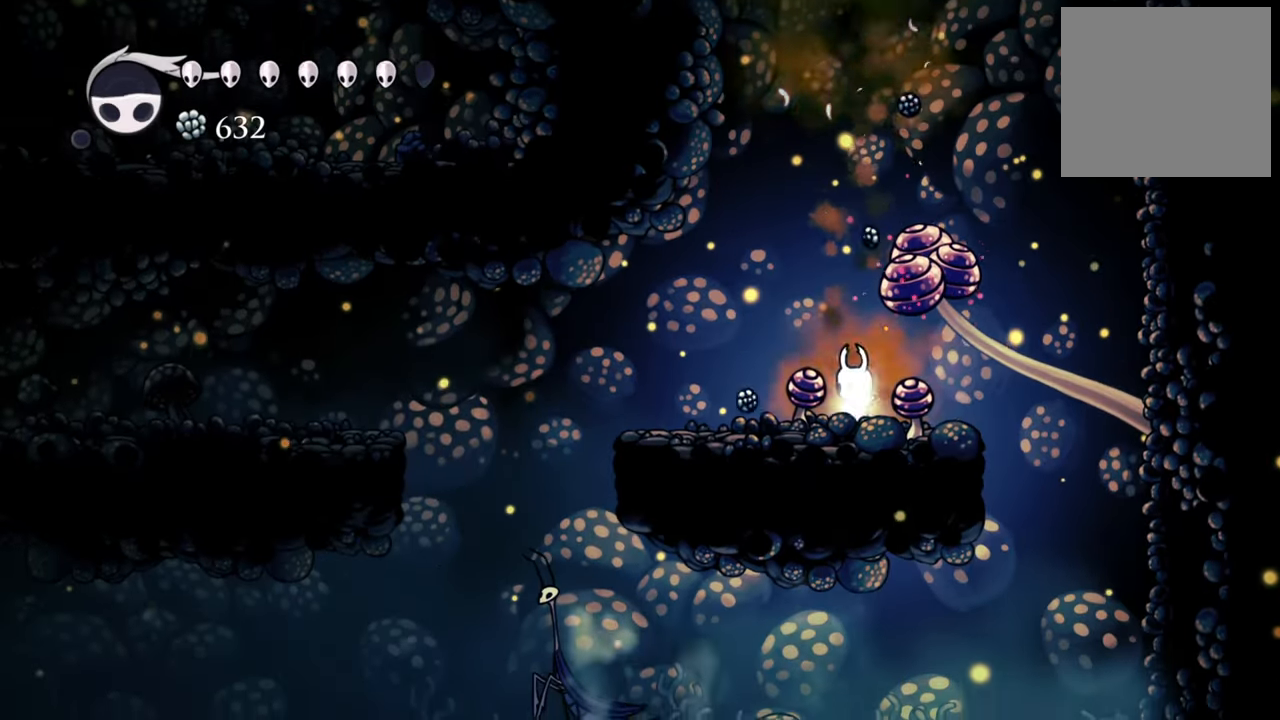
{"dt_ms": 500, "buttons": ["DPAD_DOWN", "DPAD_LEFT"], "events": [[160, "DPAD_LEFT", "down"], [340, "DPAD_DOWN", "down"]]}
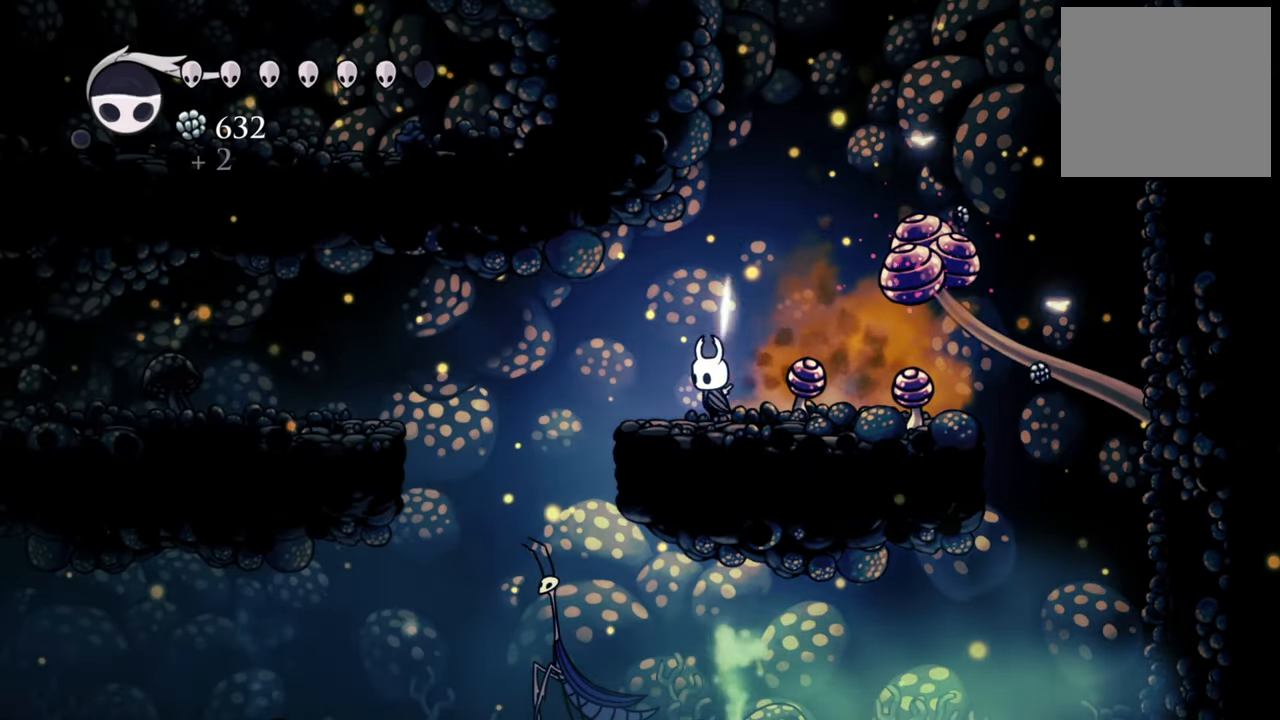
{"dt_ms": 500, "buttons": ["A", "DPAD_DOWN", "DPAD_LEFT"], "events": [[400, "A", "down"]]}
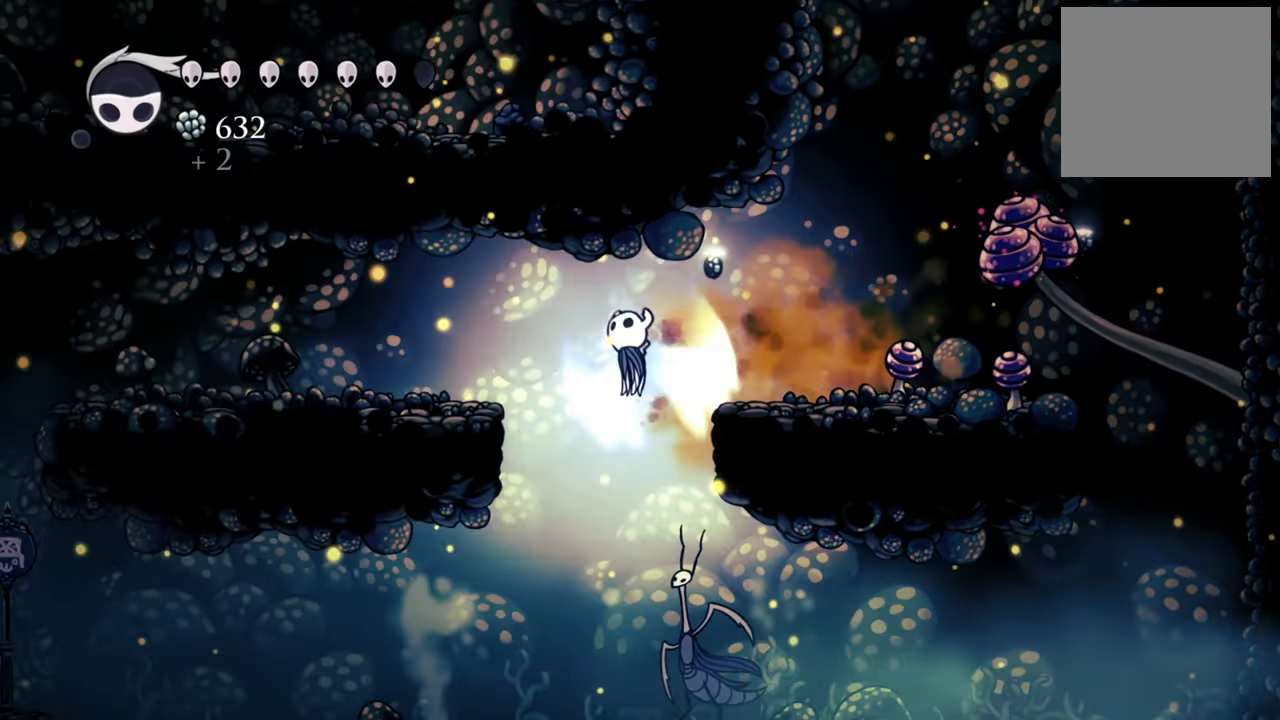
{"dt_ms": 500, "buttons": ["X", "DPAD_DOWN", "DPAD_RIGHT"], "events": [[80, "A", "up"], [120, "DPAD_LEFT", "up"], [160, "DPAD_LEFT", "down"], [200, "DPAD_LEFT", "up"], [260, "DPAD_RIGHT", "down"], [460, "X", "down"]]}
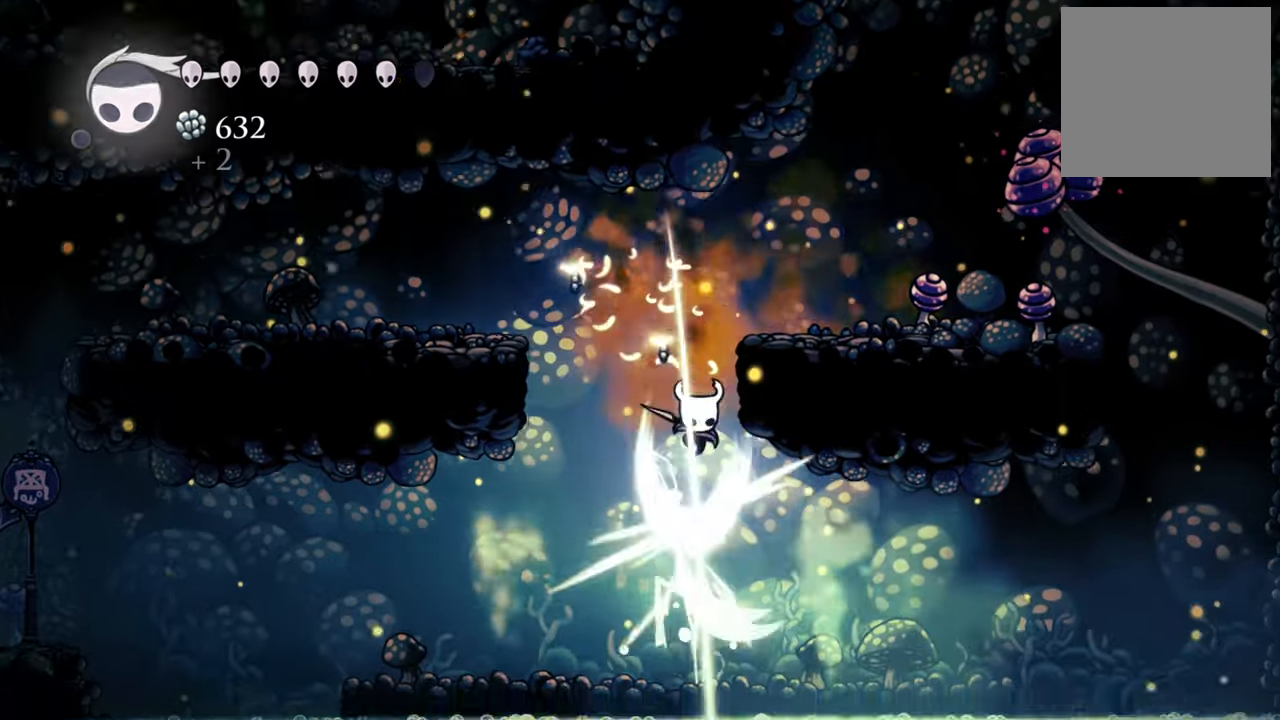
{"dt_ms": 500, "buttons": ["DPAD_DOWN", "DPAD_RIGHT"], "events": [[80, "DPAD_RIGHT", "up"], [120, "DPAD_LEFT", "down"], [120, "X", "up"], [420, "DPAD_LEFT", "up"], [460, "DPAD_RIGHT", "down"]]}
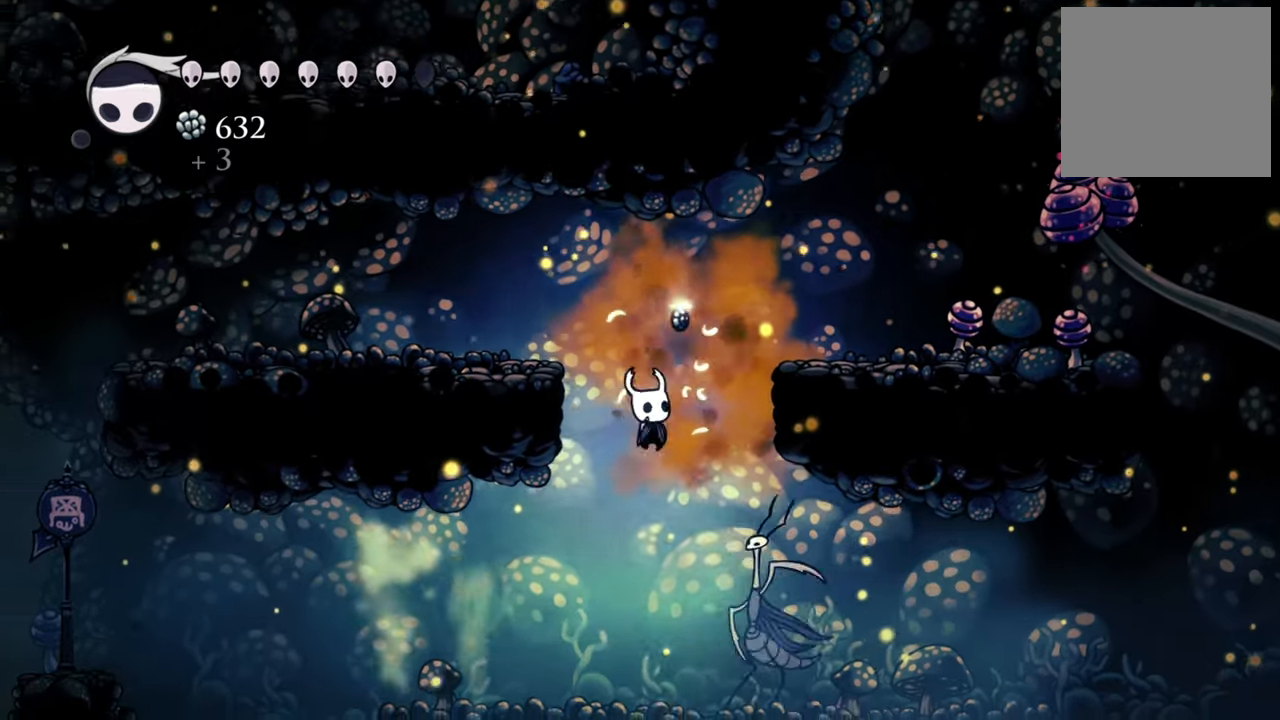
{"dt_ms": 500, "buttons": [], "events": [[40, "X", "down"], [180, "X", "up"], [340, "DPAD_RIGHT", "up"], [380, "DPAD_DOWN", "up"]]}
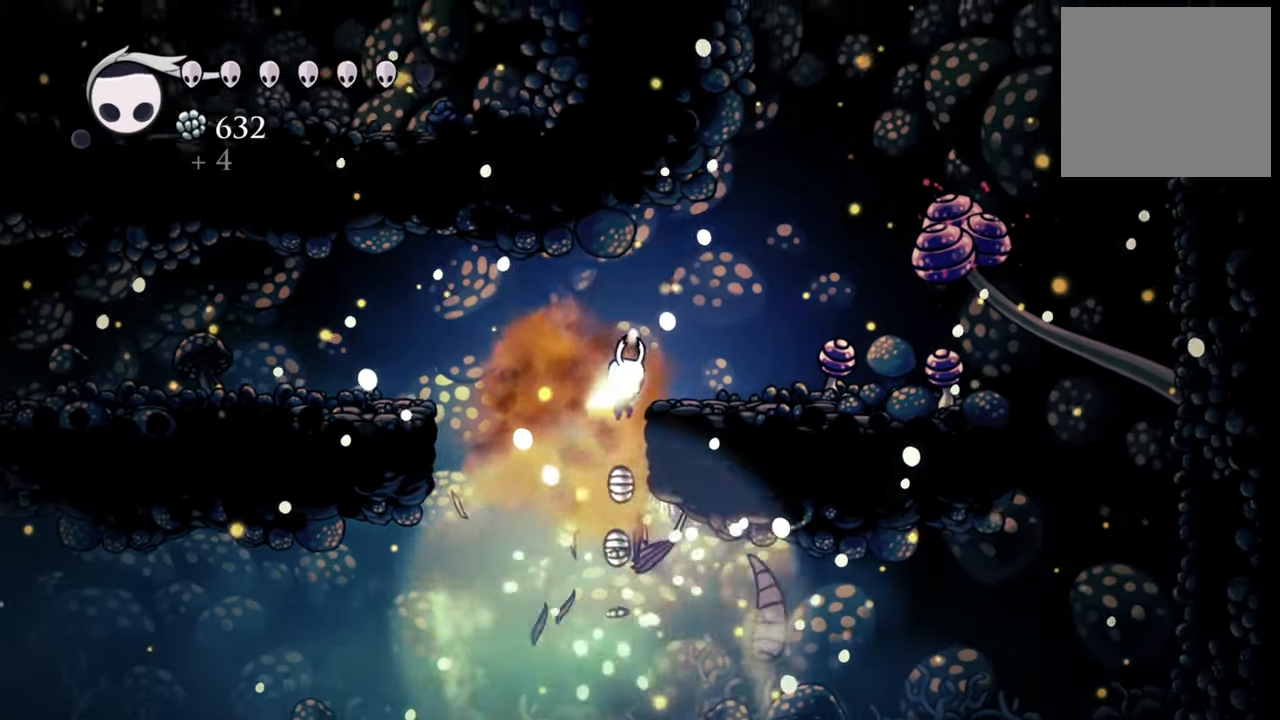
{"dt_ms": 500, "buttons": ["DPAD_LEFT"], "events": [[220, "DPAD_LEFT", "down"]]}
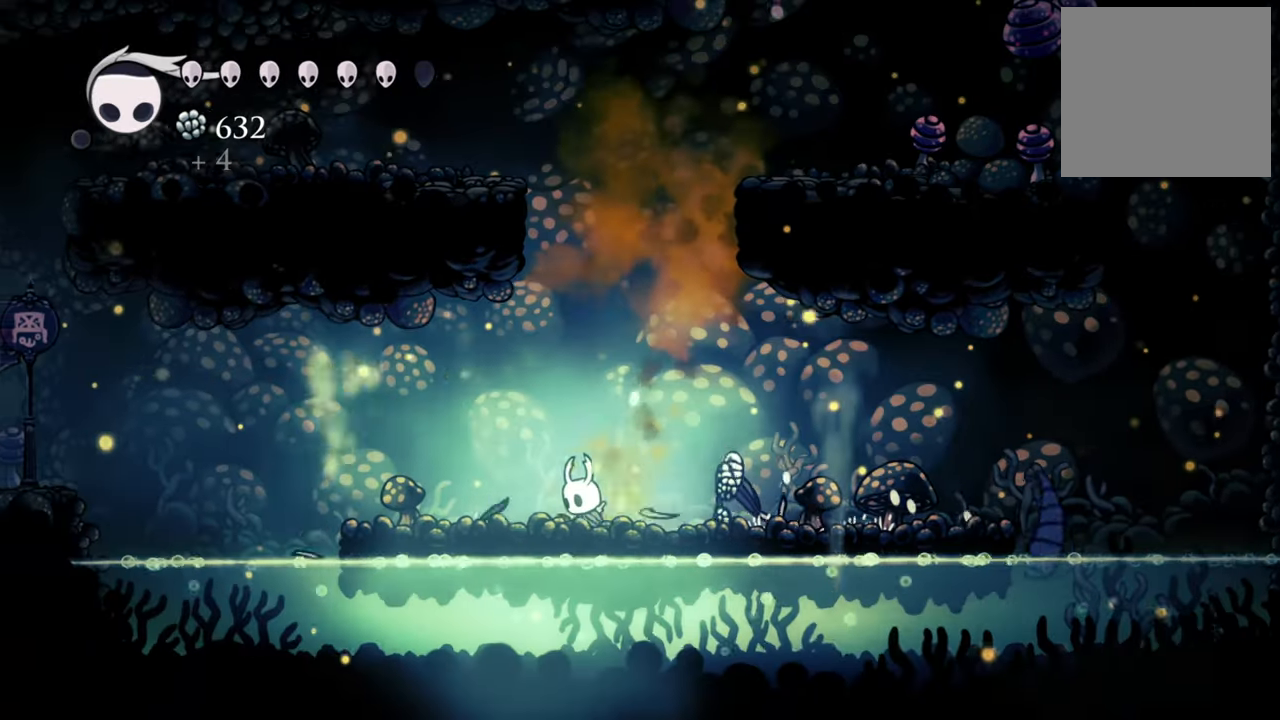
{"dt_ms": 500, "buttons": ["A", "DPAD_LEFT"], "events": [[300, "A", "down"]]}
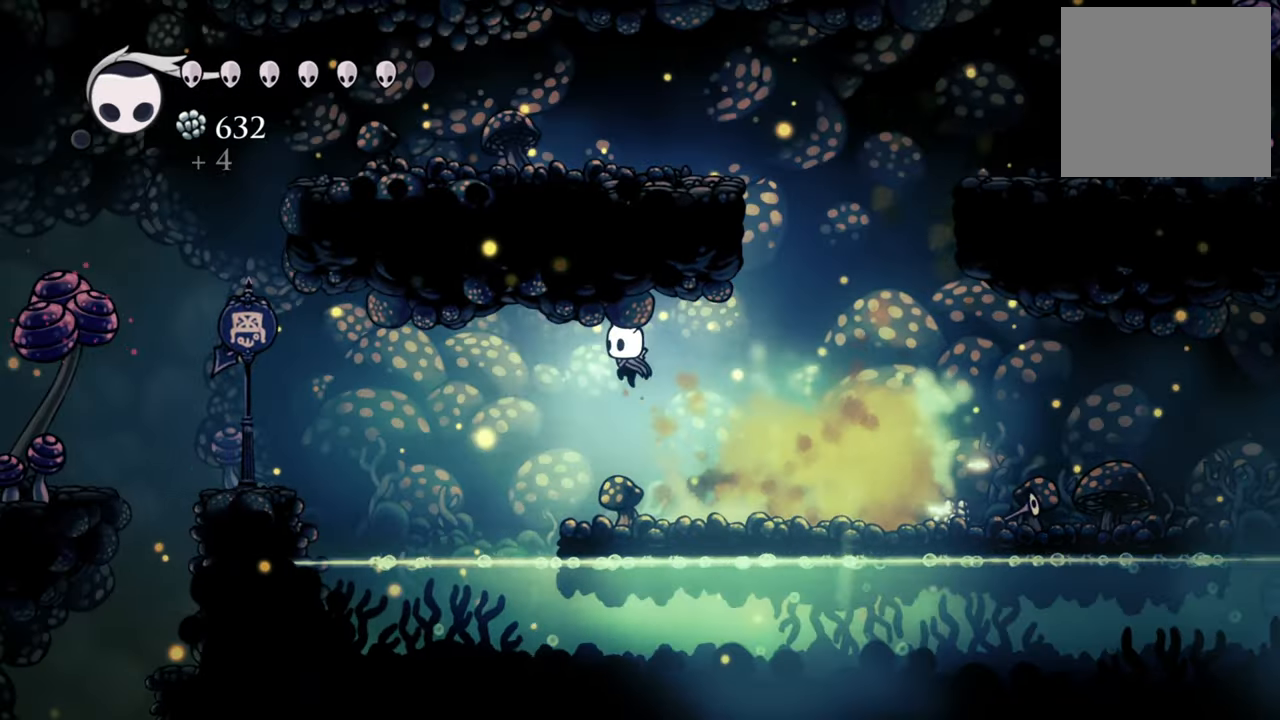
{"dt_ms": 500, "buttons": ["DPAD_LEFT"], "events": [[80, "A", "up"], [220, "R2", "down"], [500, "R2", "up"]]}
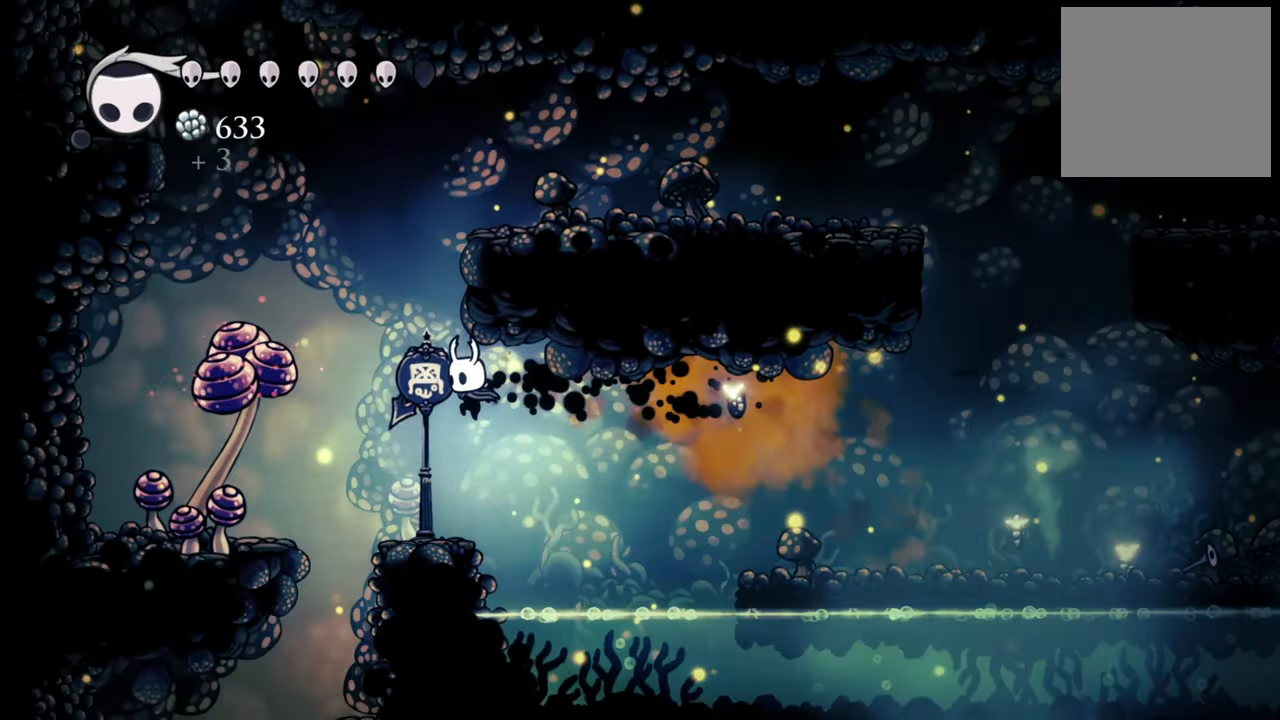
{"dt_ms": 500, "buttons": ["B"], "events": [[220, "DPAD_LEFT", "up"], [380, "B", "down"]]}
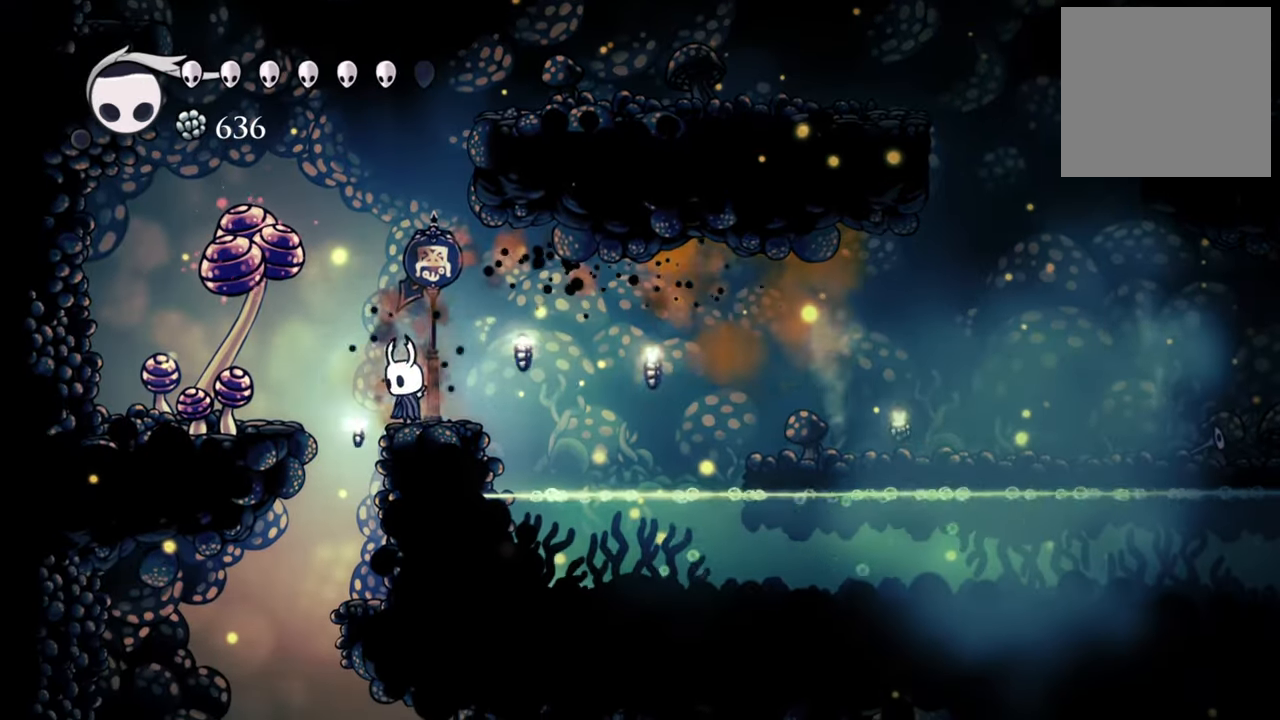
{"dt_ms": 500, "buttons": ["B"], "events": []}
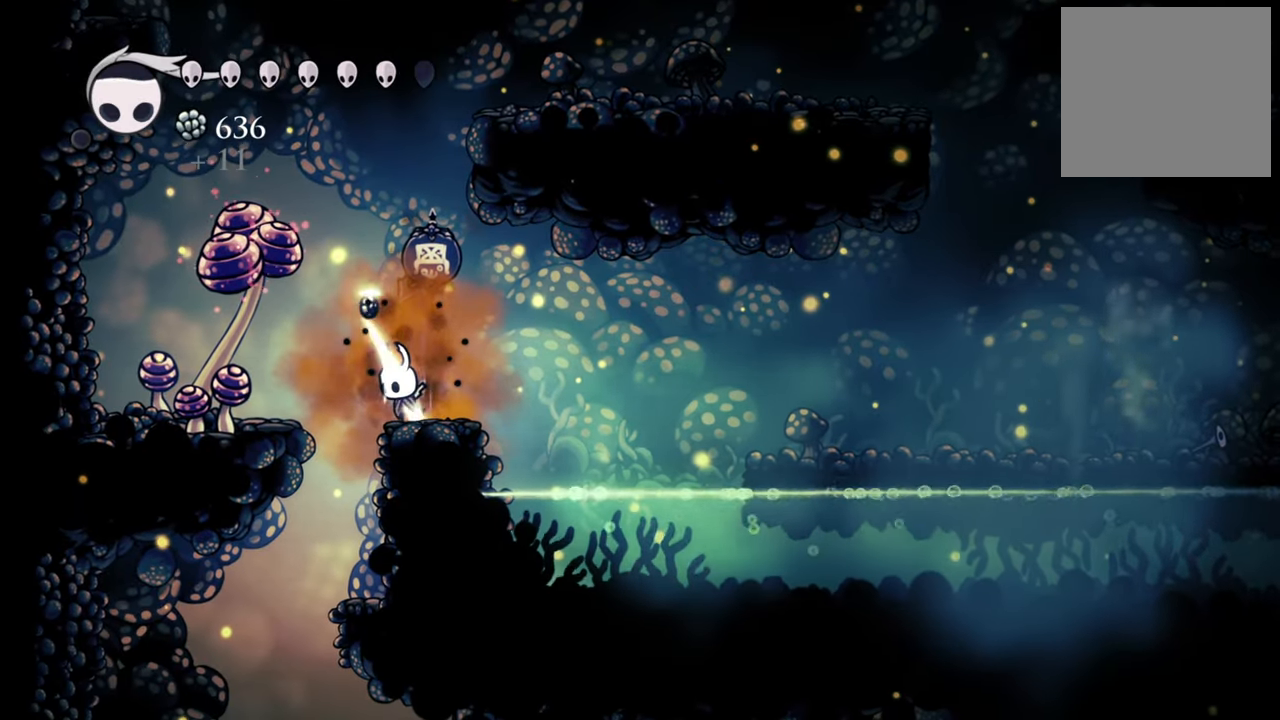
{"dt_ms": 500, "buttons": ["B"], "events": []}
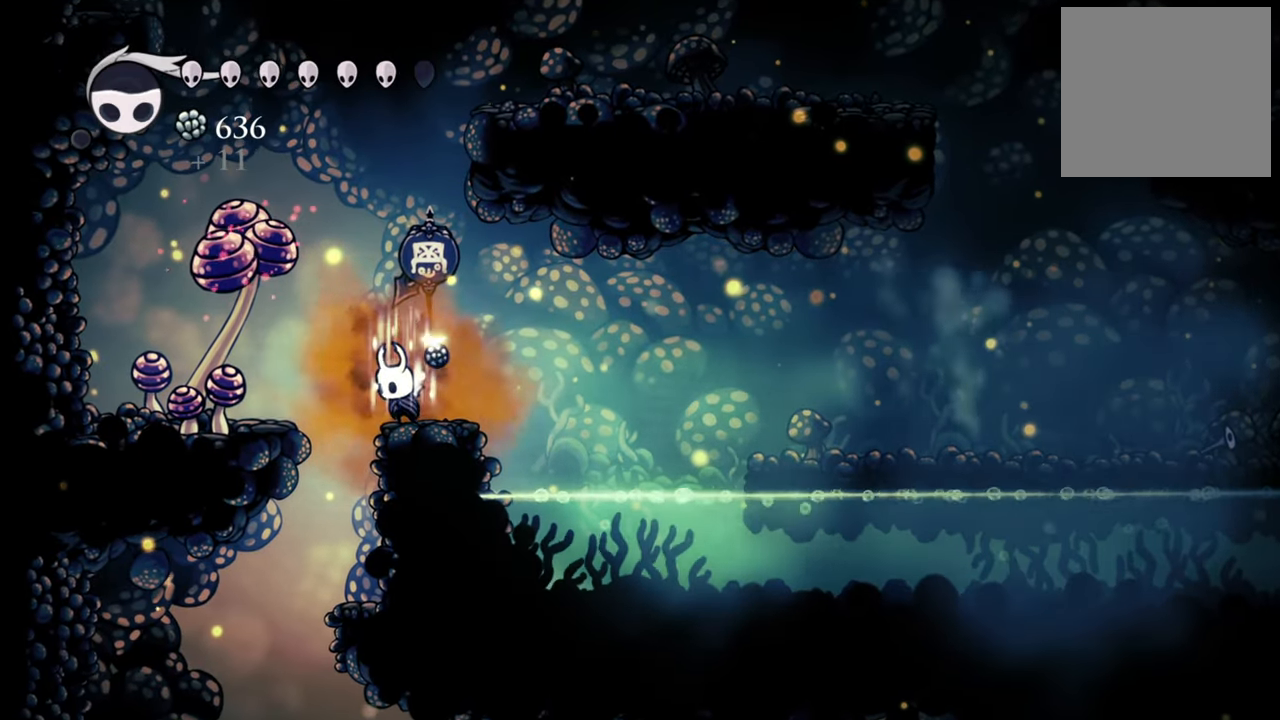
{"dt_ms": 1000, "buttons": ["DPAD_LEFT"]}
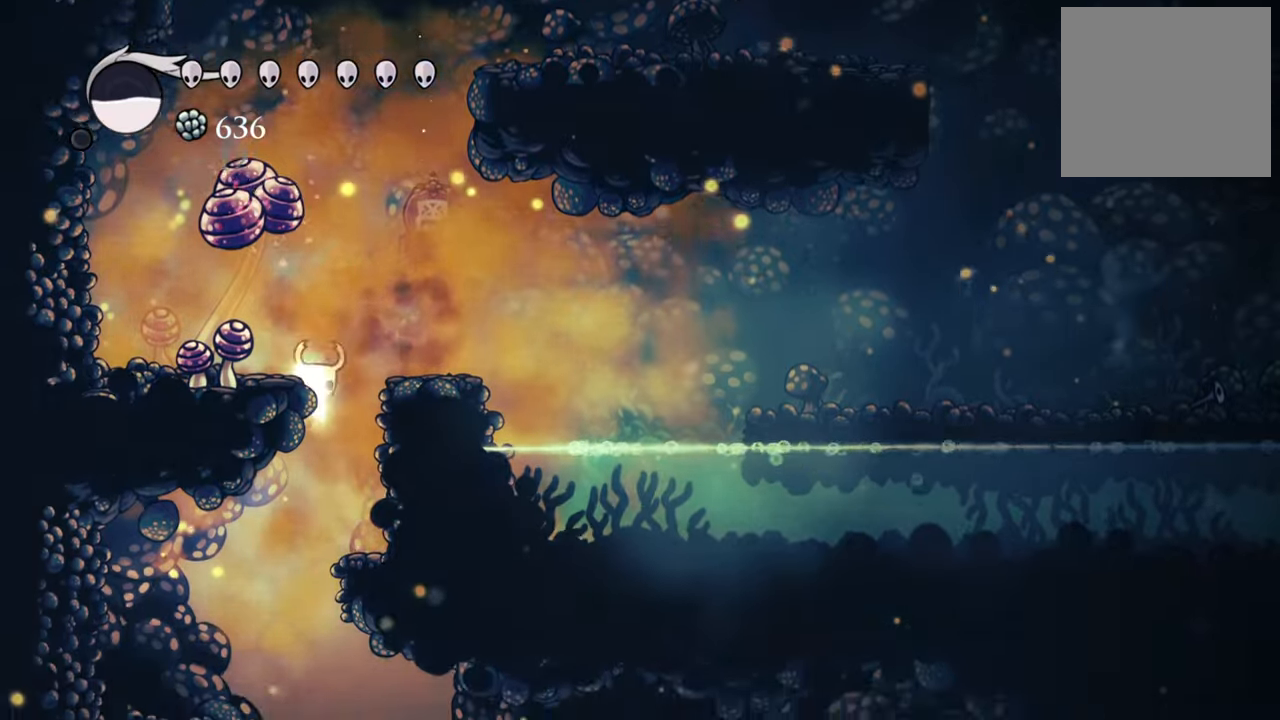
{"dt_ms": 500, "buttons": [], "events": [[40, "DPAD_LEFT", "up"]]}
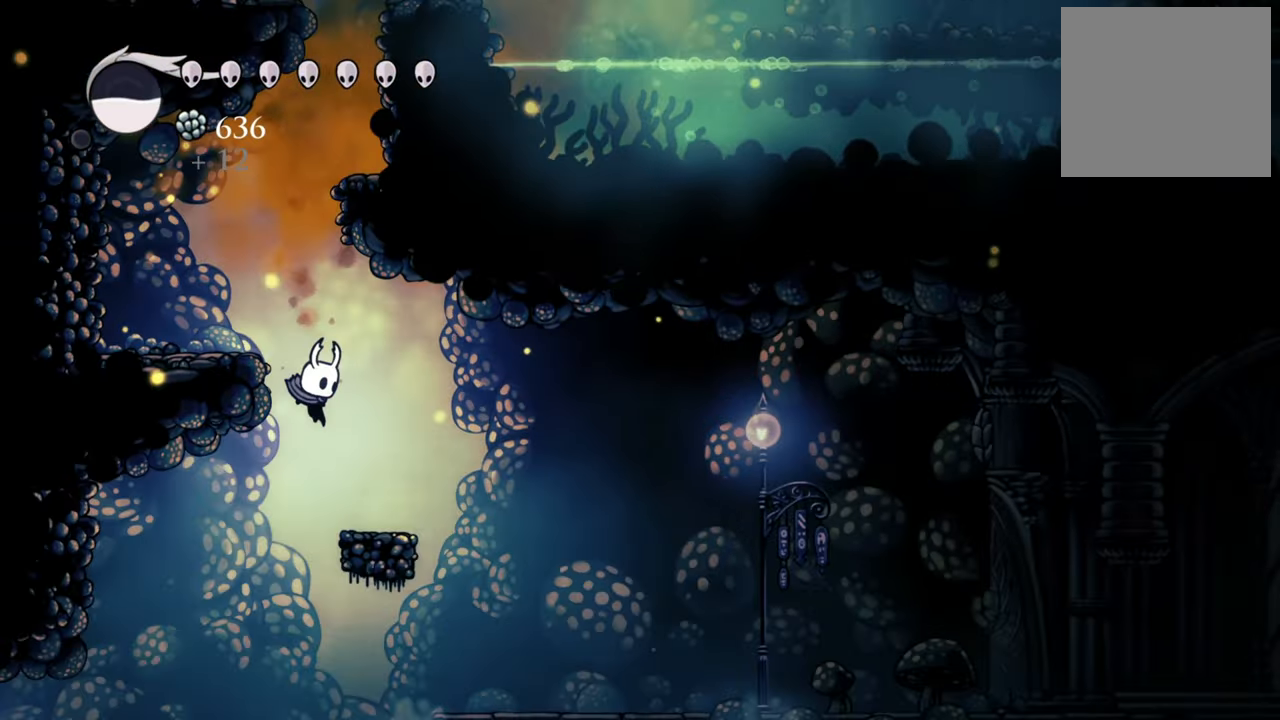
{"dt_ms": 500, "buttons": ["DPAD_RIGHT"], "events": [[480, "DPAD_RIGHT", "down"]]}
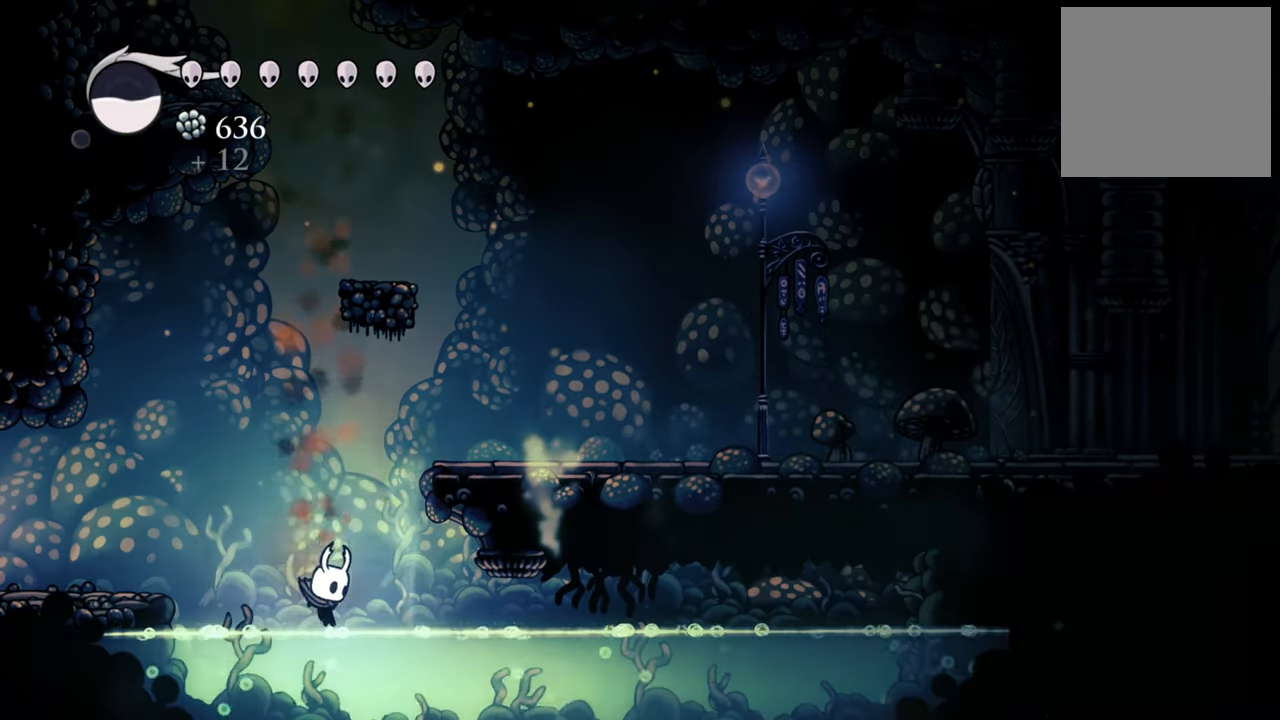
{"dt_ms": 500, "buttons": [], "events": [[100, "DPAD_RIGHT", "up"]]}
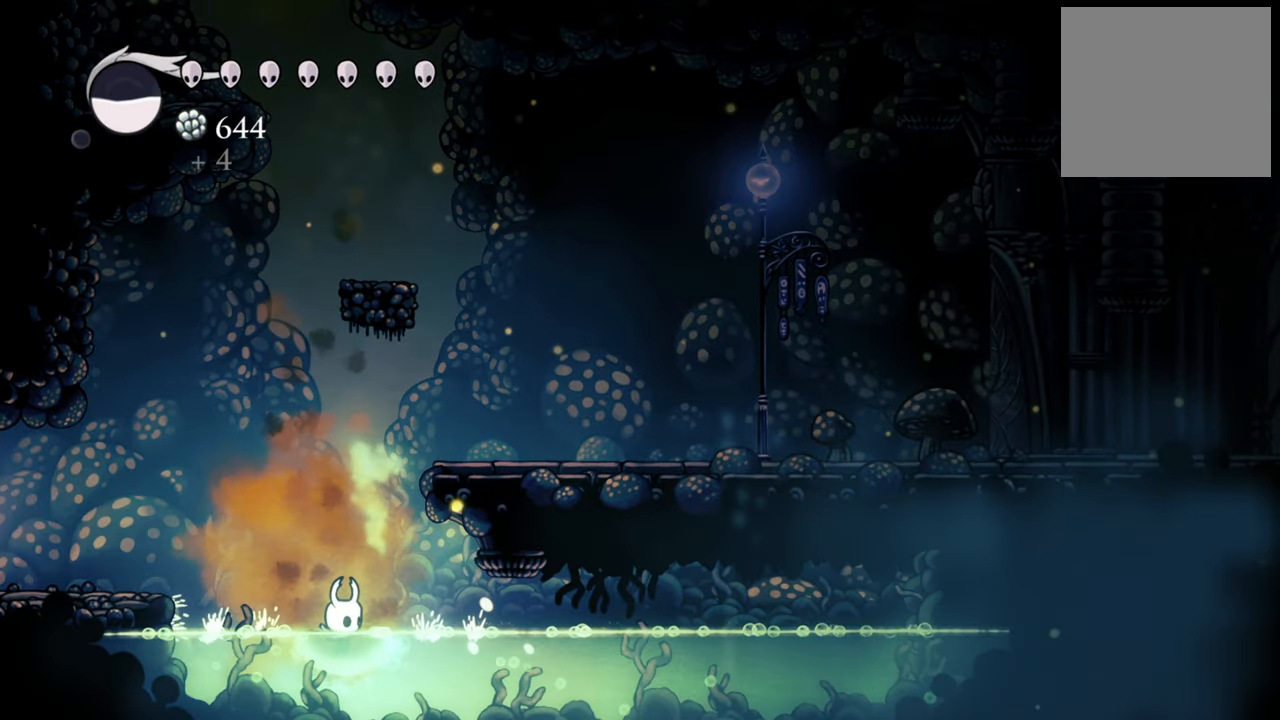
{"dt_ms": 500, "buttons": ["A", "DPAD_RIGHT"], "events": [[180, "A", "down"], [500, "DPAD_RIGHT", "down"]]}
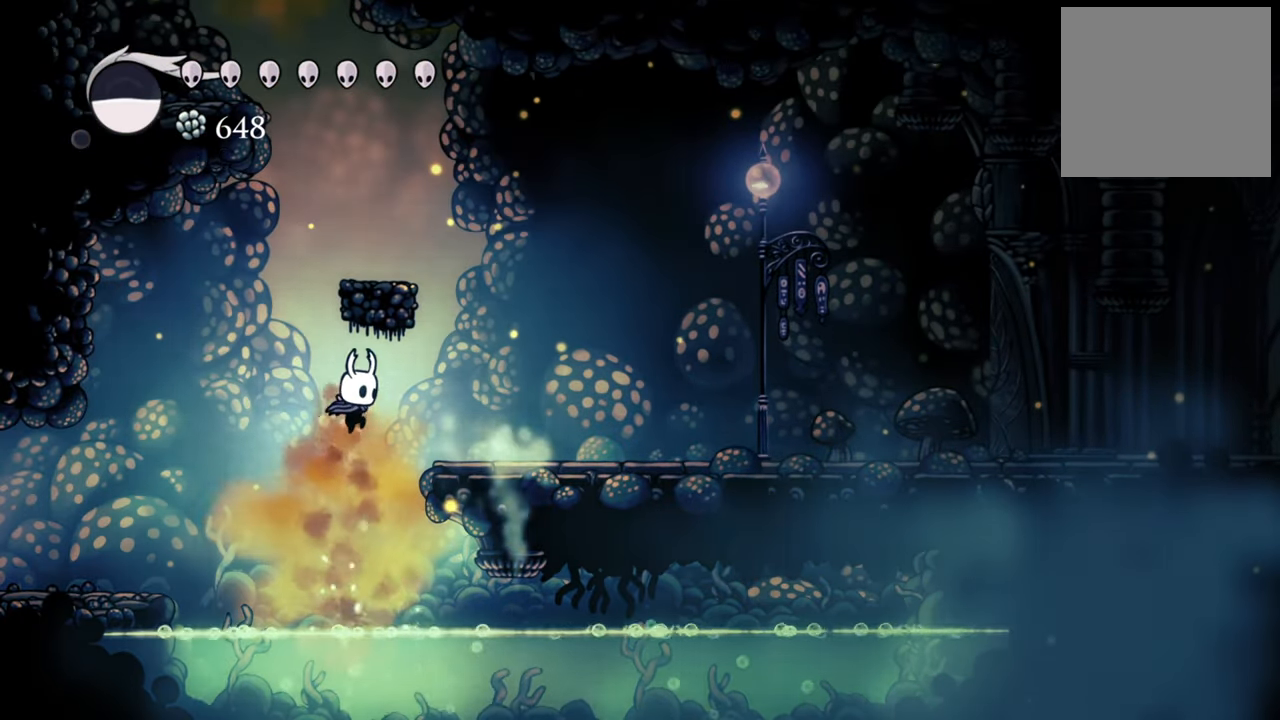
{"dt_ms": 500, "buttons": [], "events": [[40, "A", "up"], [100, "A", "down"], [340, "A", "up"], [380, "DPAD_RIGHT", "up"]]}
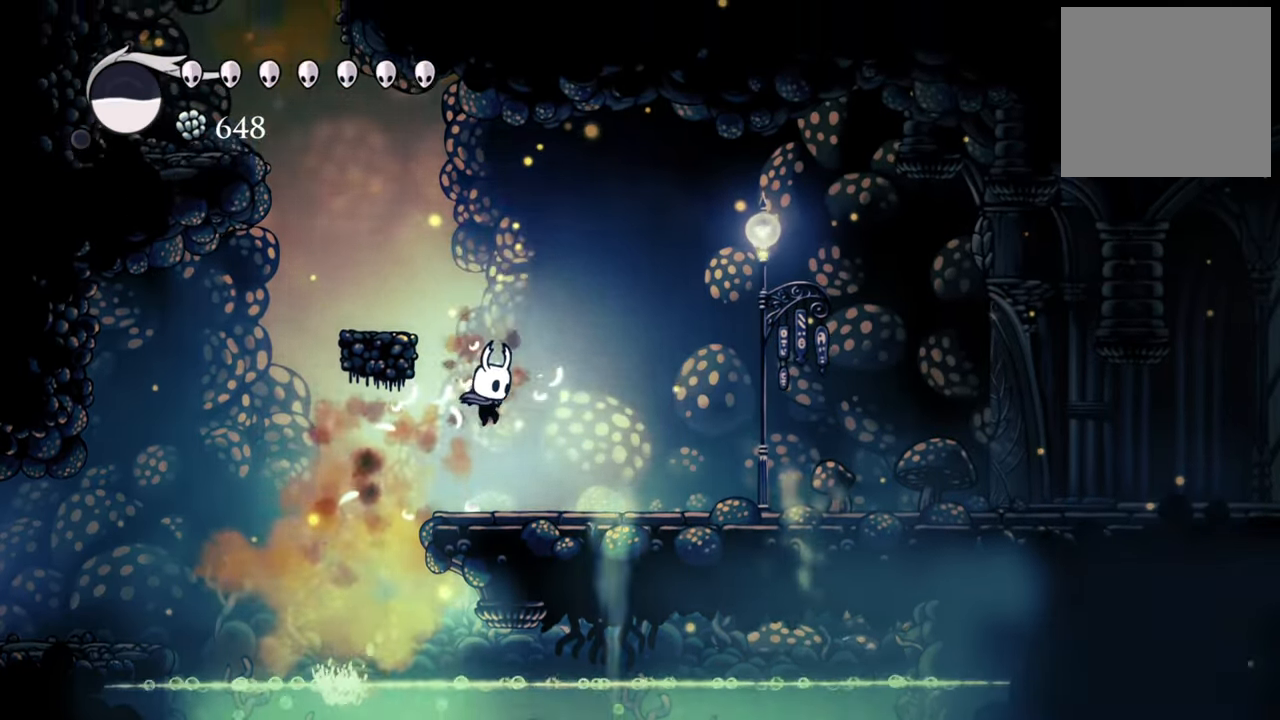
{"dt_ms": 500, "buttons": [], "events": [[140, "DPAD_LEFT", "down"], [400, "DPAD_LEFT", "up"]]}
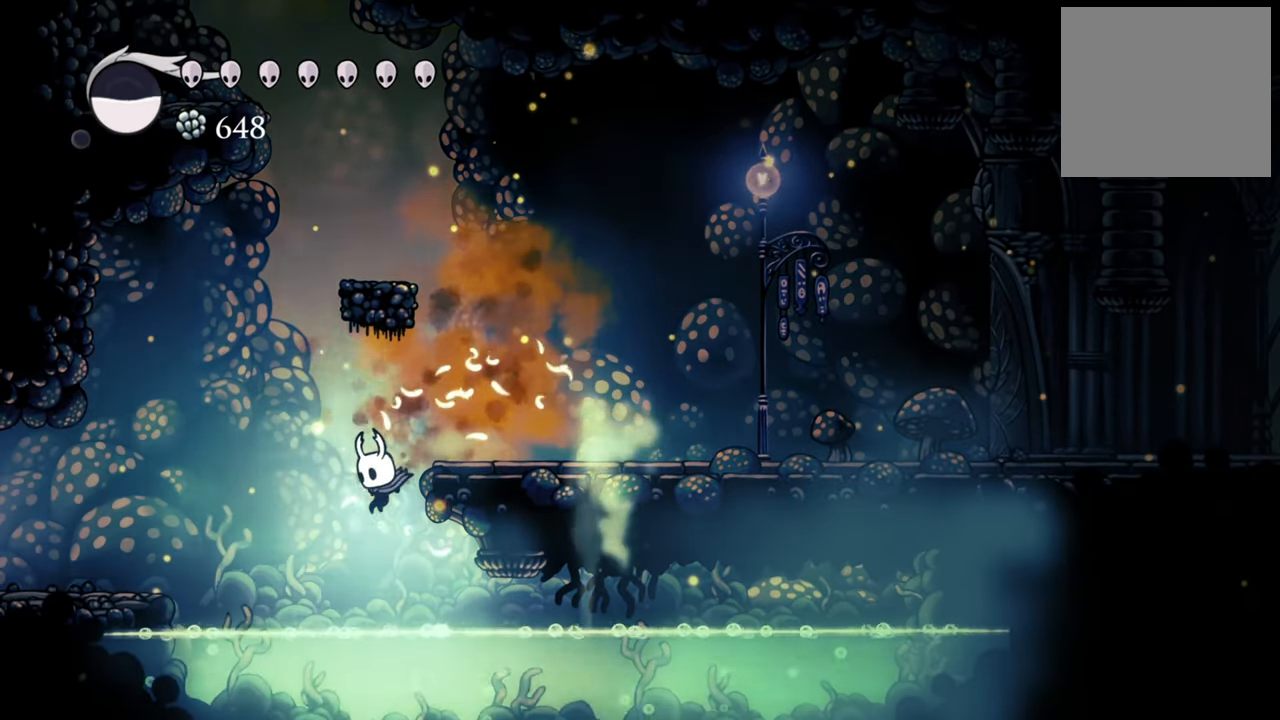
{"dt_ms": 500, "buttons": ["DPAD_RIGHT"], "events": [[180, "DPAD_RIGHT", "down"]]}
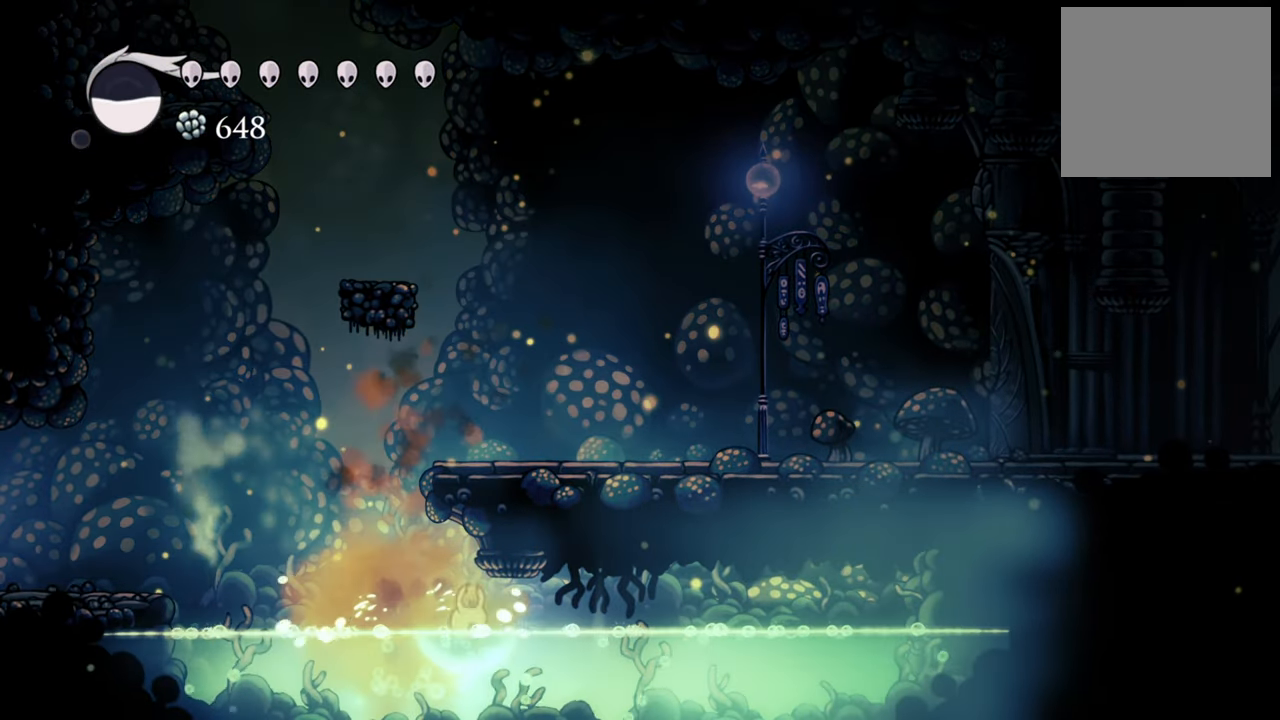
{"dt_ms": 500, "buttons": ["DPAD_RIGHT"], "events": []}
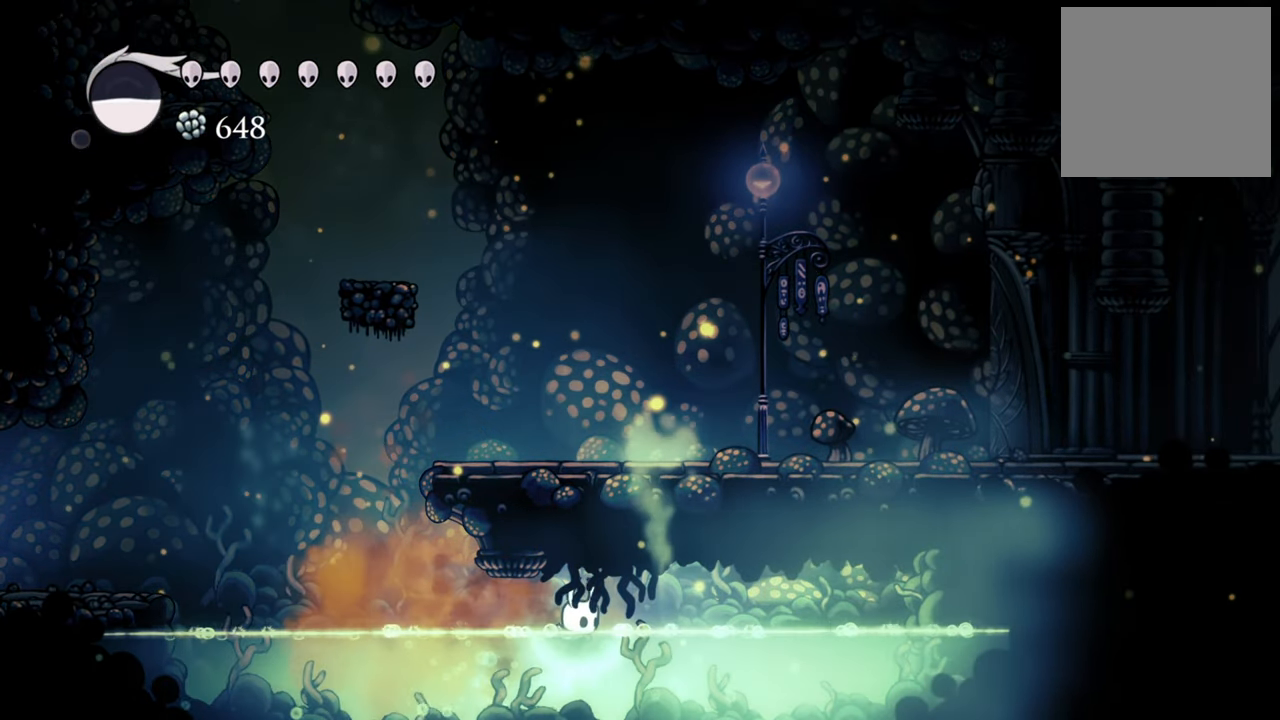
{"dt_ms": 500, "buttons": ["DPAD_RIGHT"], "events": []}